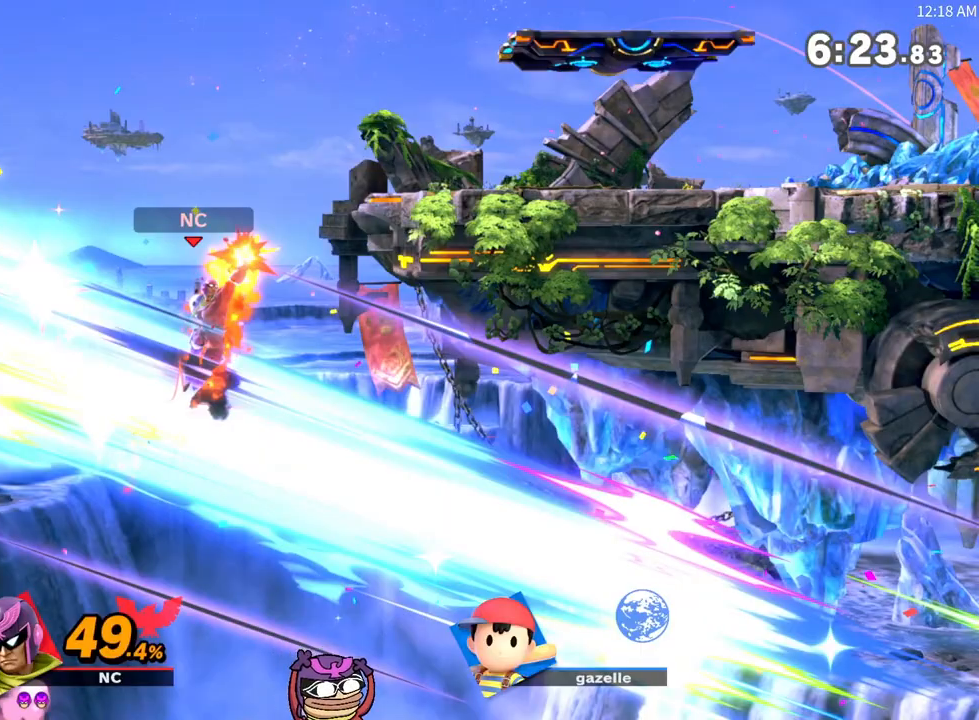
Gameplay with a controller (Nintendo layout); each line is a JSON object with the inputs held at the frame after it. "events" lists button and stick changes between this image and that frame as [ms after this image, input, new state], when the widget could be followed in between. Not read: L3 R3.
{"buttons": [], "left_stick": "center", "right_stick": "center", "events": []}
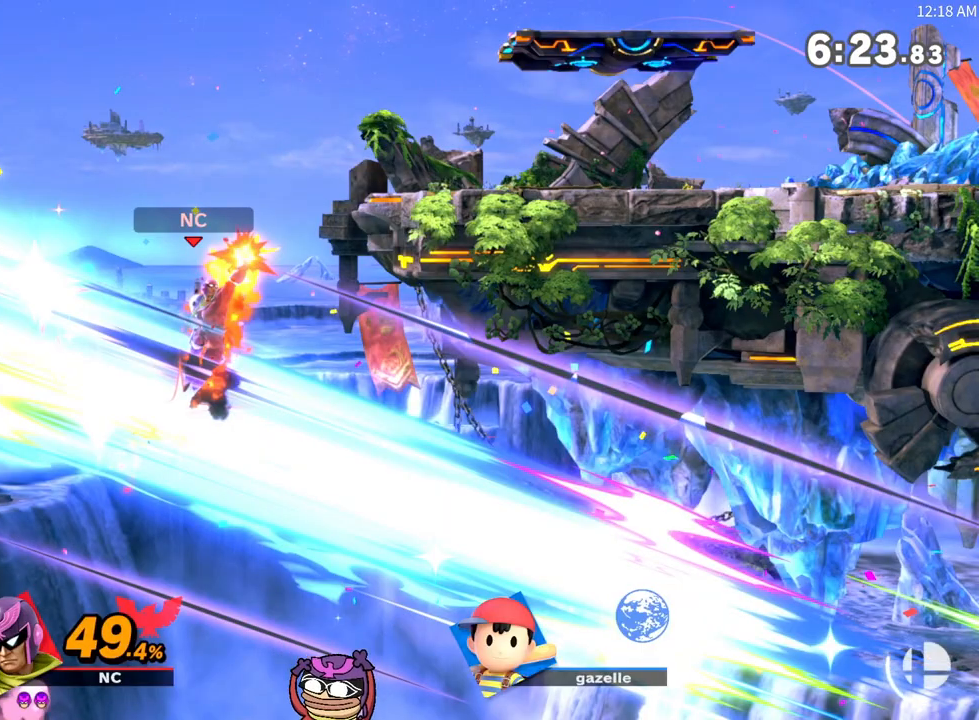
{"buttons": [], "left_stick": "center", "right_stick": "center"}
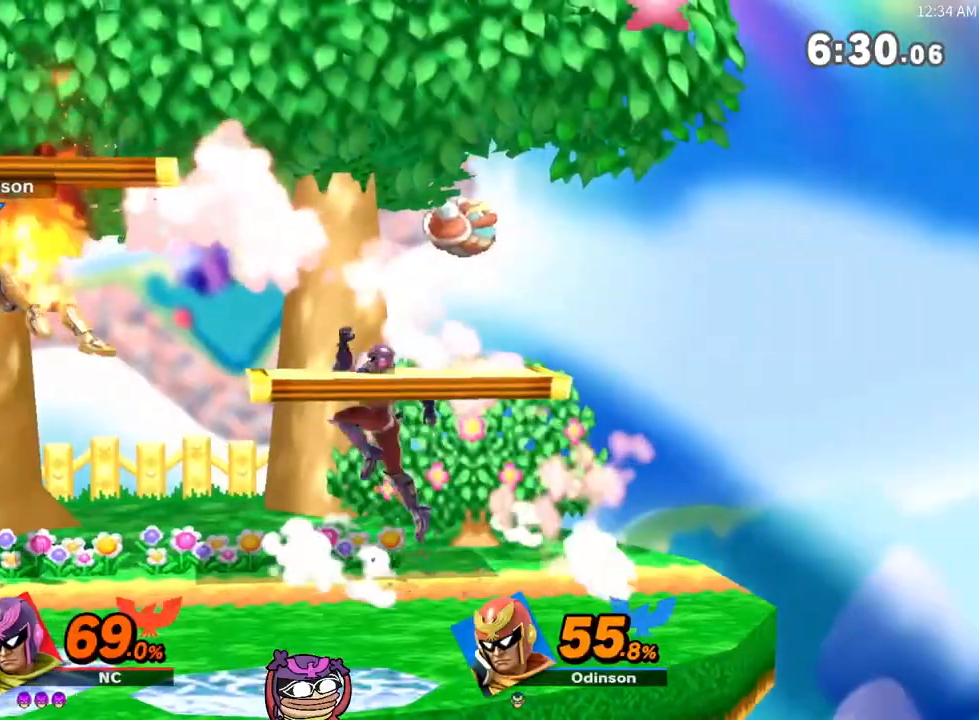
{"buttons": [], "left_stick": "center", "right_stick": "center", "events": [[67, "left_stick", "down"], [83, "A", "down"], [183, "A", "up"], [250, "left_stick", "center"], [283, "X", "down"], [350, "X", "up"]]}
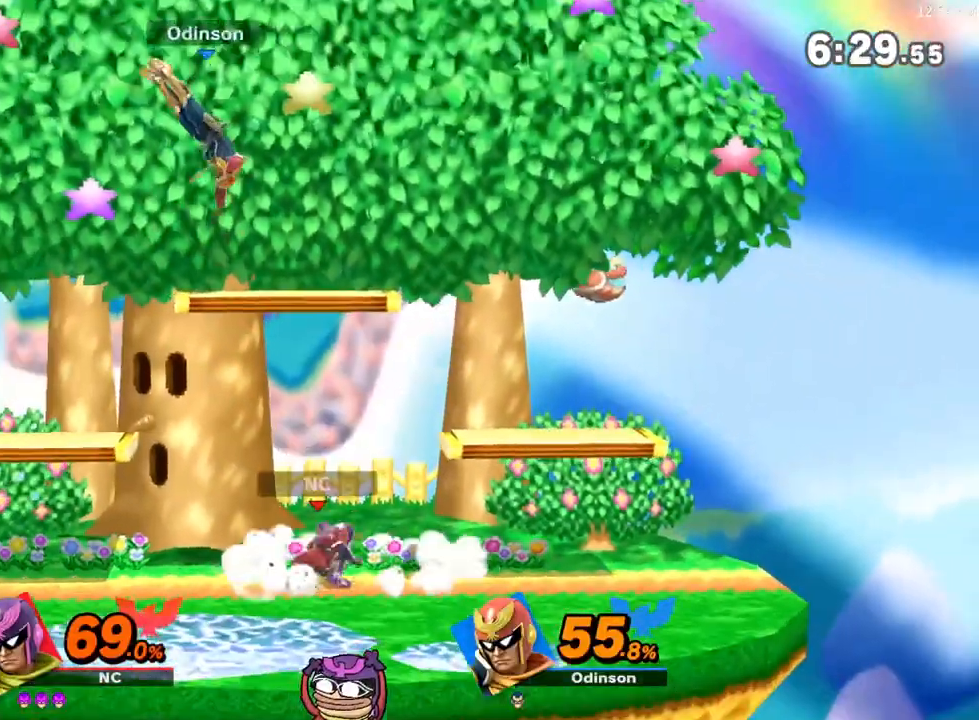
{"buttons": ["X"], "left_stick": "up", "right_stick": "center", "events": [[33, "X", "down"], [33, "left_stick", "up"], [133, "A", "down"], [133, "X", "up"], [283, "A", "up"], [317, "X", "down"]]}
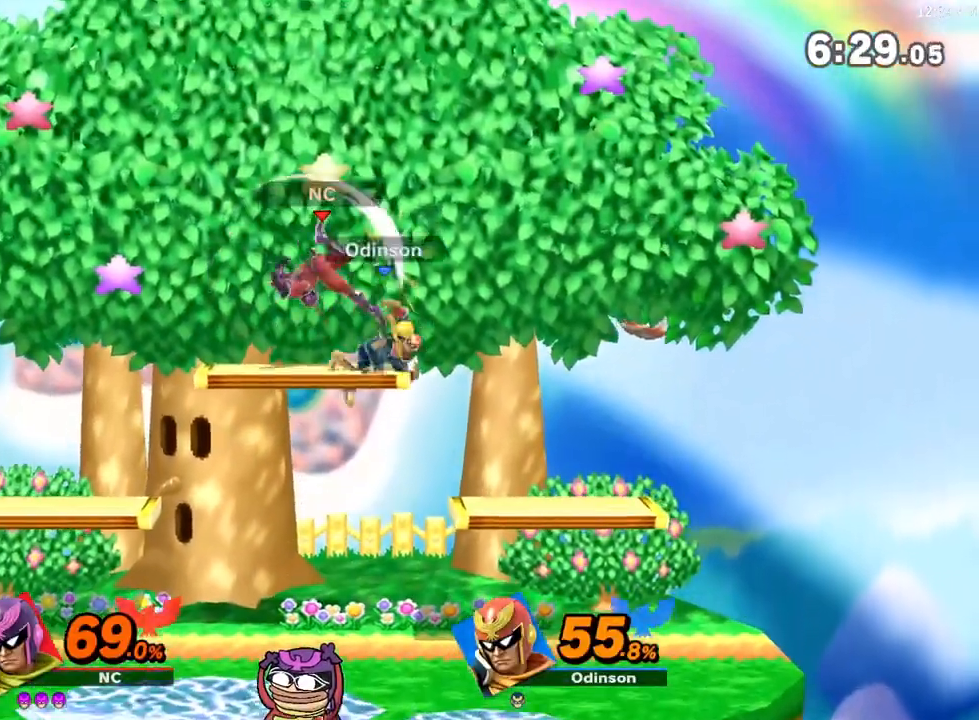
{"buttons": [], "left_stick": "down-right", "right_stick": "center", "events": [[133, "X", "up"], [133, "left_stick", "center"], [300, "left_stick", "right"], [500, "left_stick", "down-right"]]}
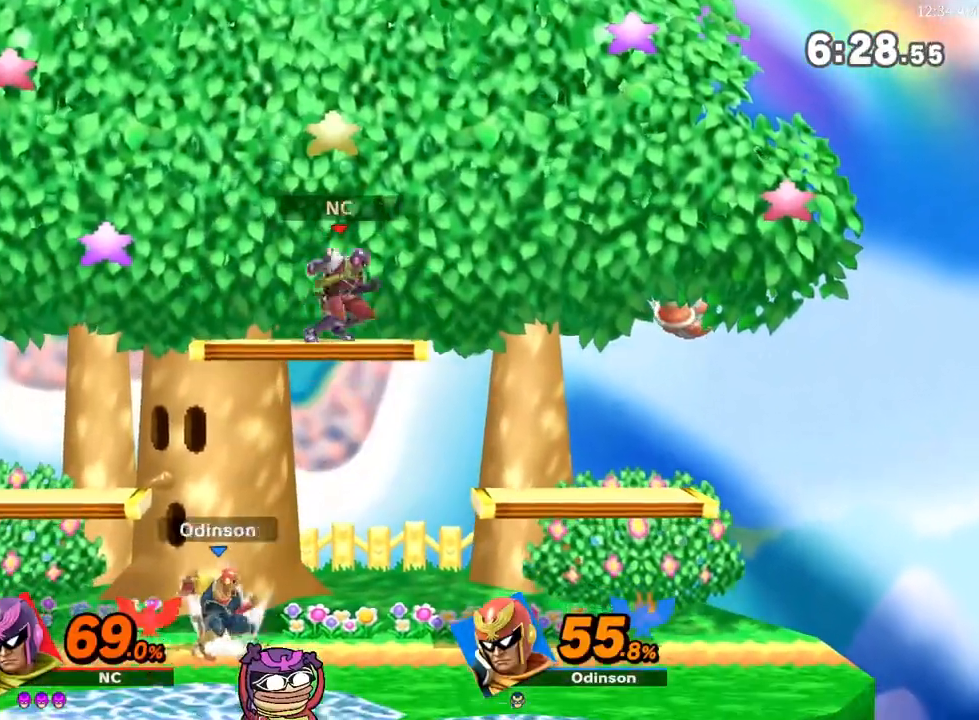
{"buttons": ["A"], "left_stick": "up-left", "right_stick": "center", "events": [[33, "left_stick", "down"], [200, "left_stick", "center"], [283, "left_stick", "down-left"], [417, "left_stick", "up-left"], [450, "A", "down"]]}
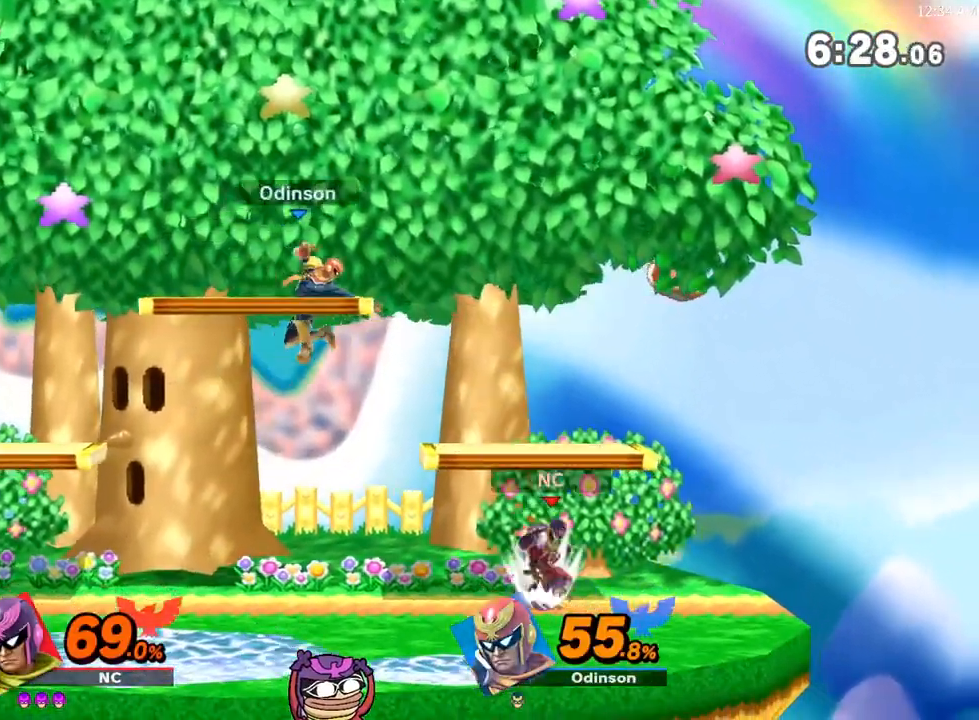
{"buttons": [], "left_stick": "center", "right_stick": "center", "events": [[33, "left_stick", "center"], [67, "A", "up"]]}
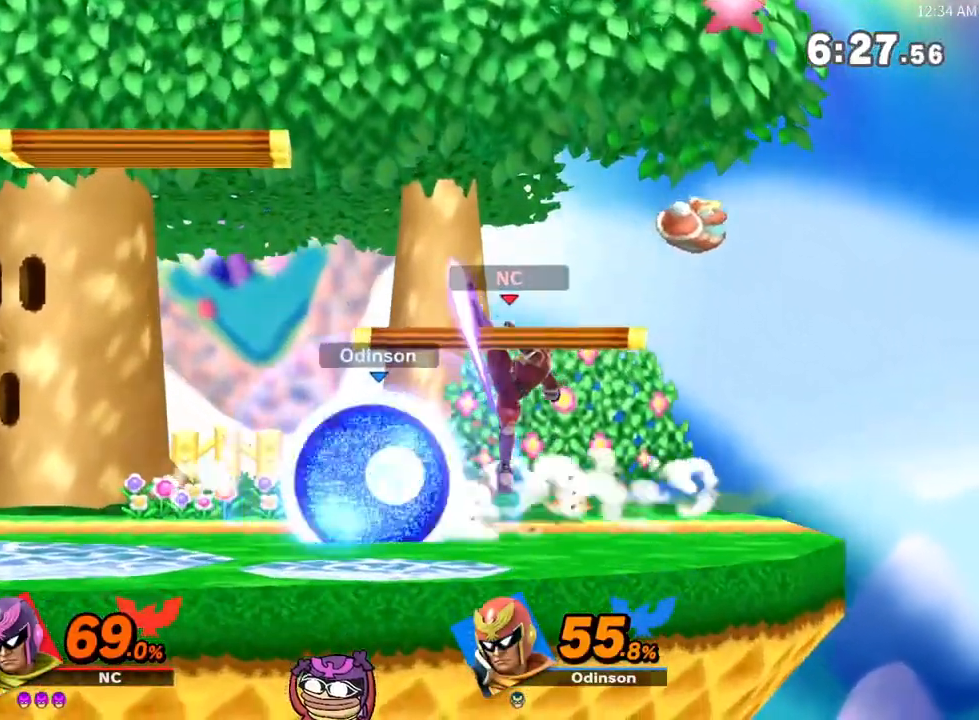
{"buttons": [], "left_stick": "left", "right_stick": "center", "events": [[283, "X", "down"], [433, "X", "up"], [433, "left_stick", "left"]]}
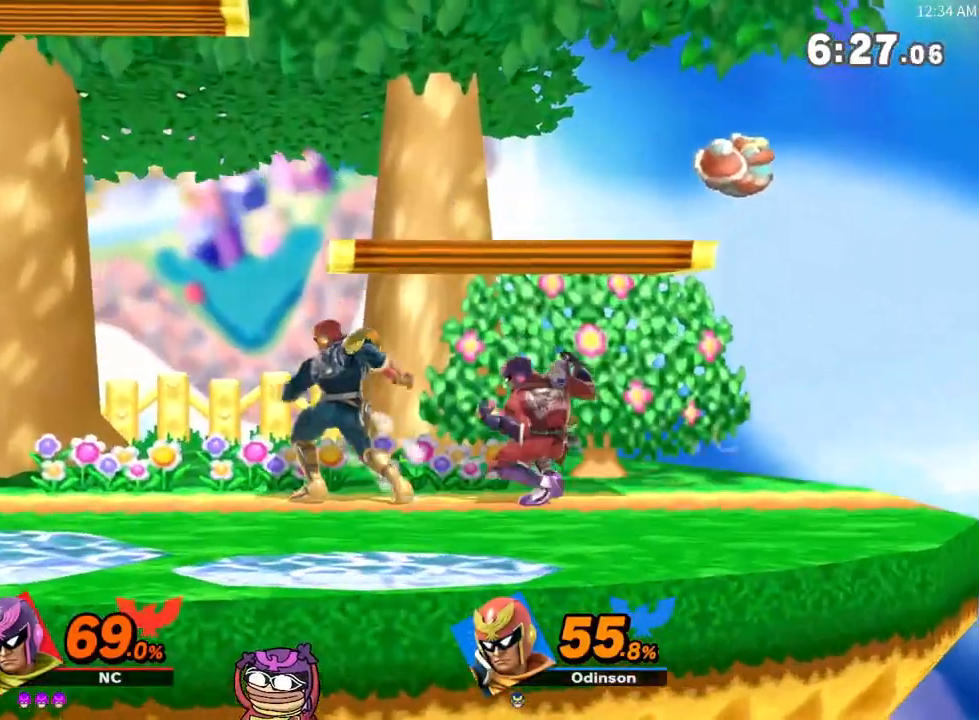
{"buttons": [], "left_stick": "center", "right_stick": "center", "events": [[67, "right_stick", "down"], [117, "right_stick", "center"], [250, "left_stick", "down"], [350, "left_stick", "center"]]}
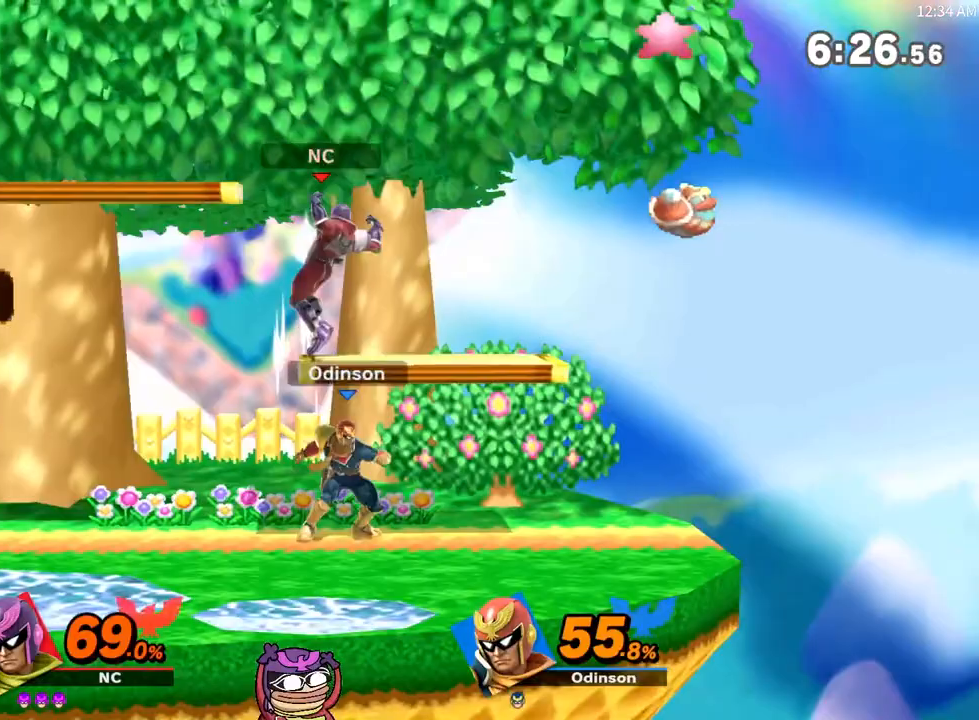
{"buttons": [], "left_stick": "center", "right_stick": "center", "events": [[283, "A", "down"], [283, "left_stick", "right"], [350, "A", "up"], [350, "left_stick", "center"]]}
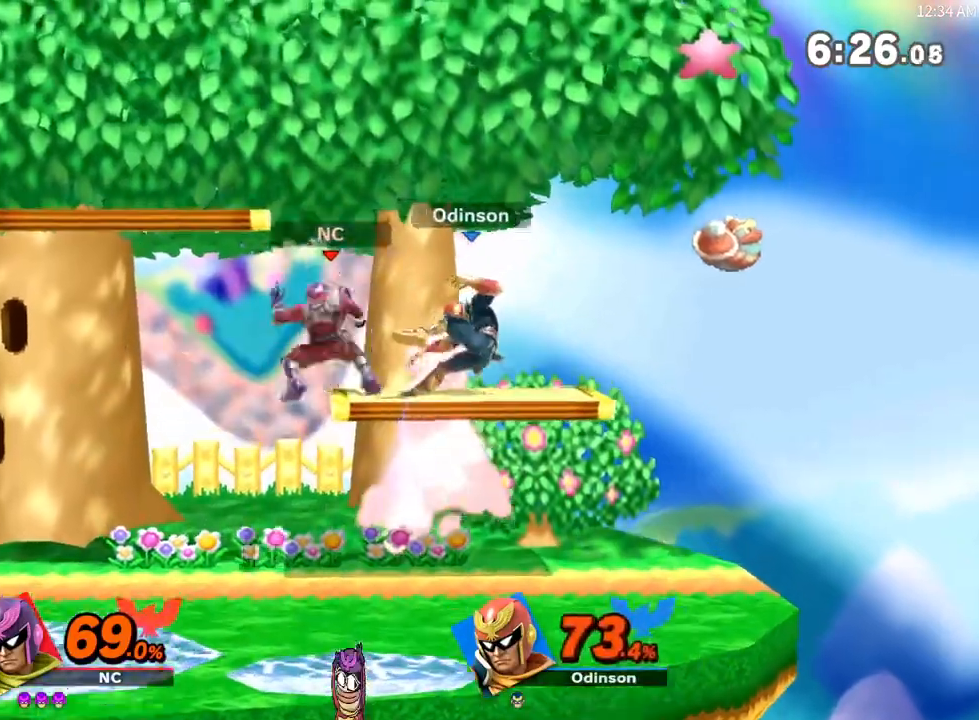
{"buttons": [], "left_stick": "center", "right_stick": "center", "events": []}
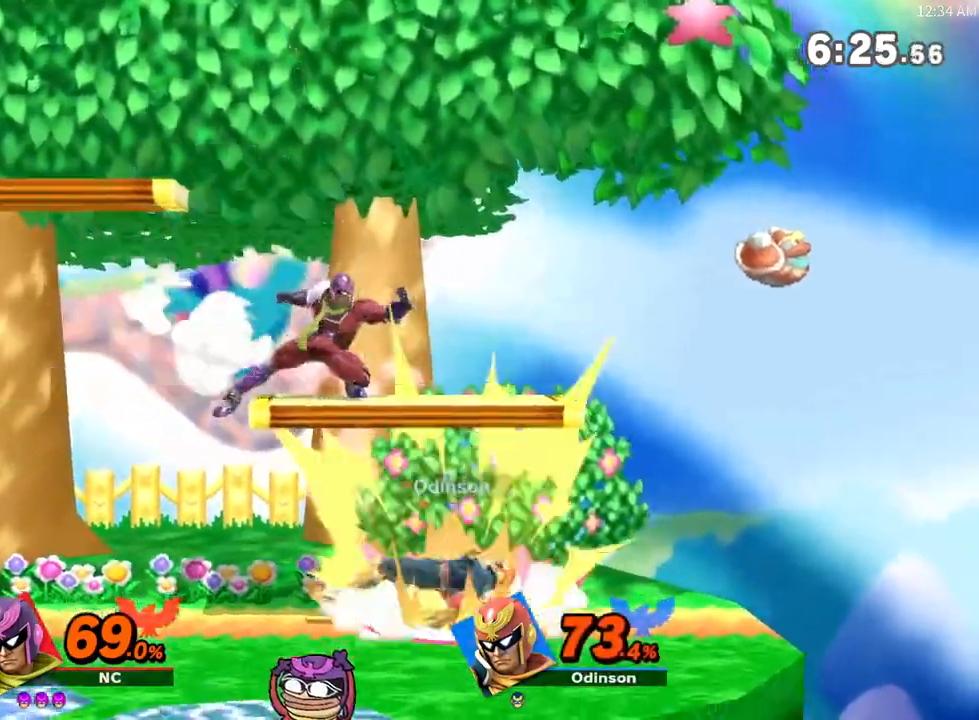
{"buttons": [], "left_stick": "left", "right_stick": "center", "events": [[350, "left_stick", "left"]]}
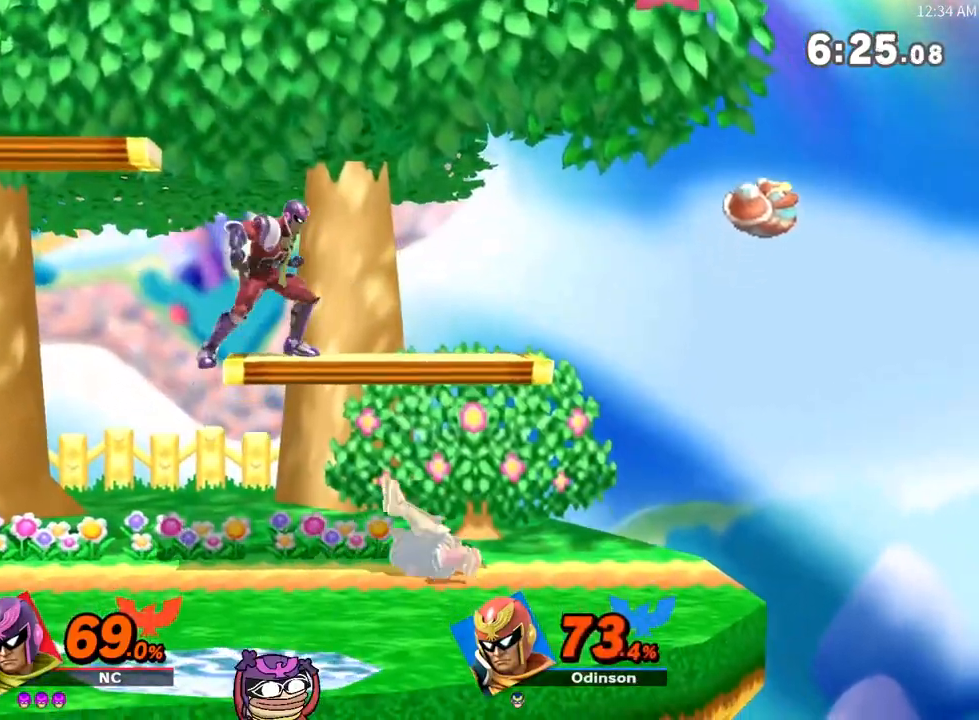
{"buttons": [], "left_stick": "right", "right_stick": "center", "events": [[117, "left_stick", "center"], [350, "left_stick", "left"], [500, "left_stick", "right"]]}
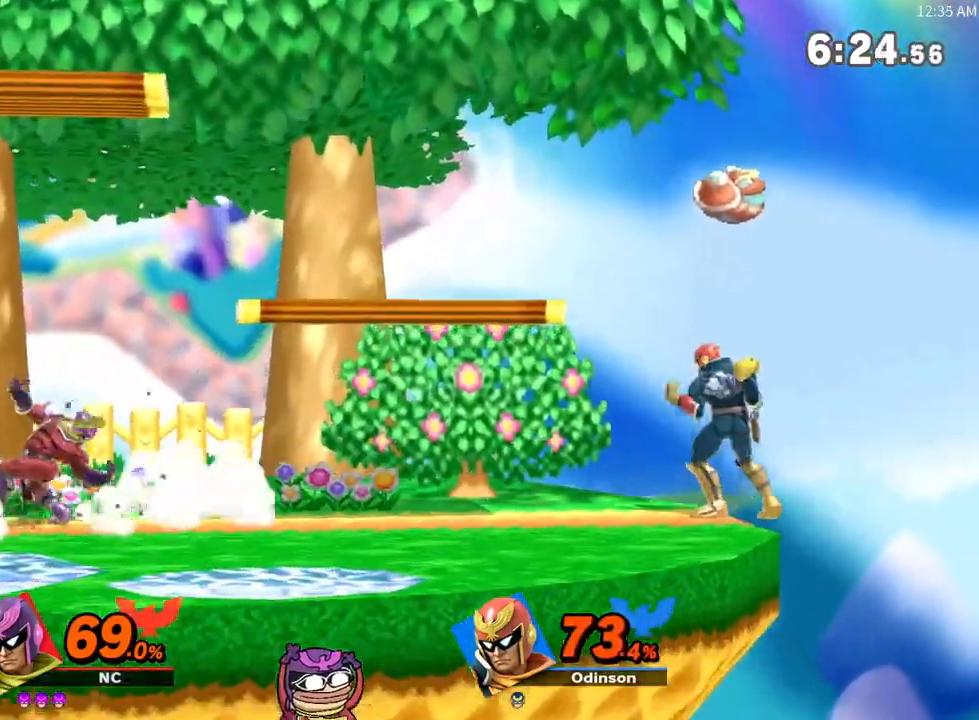
{"buttons": ["A"], "left_stick": "up-right", "right_stick": "center", "events": [[50, "A", "down"], [167, "left_stick", "up-right"]]}
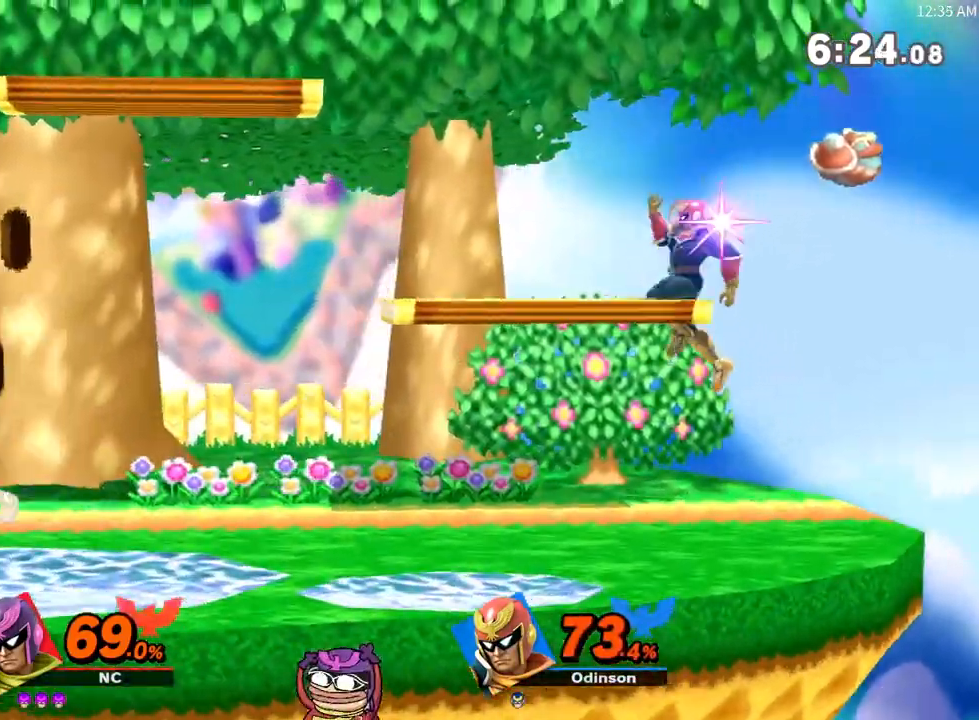
{"buttons": ["A"], "left_stick": "up-right", "right_stick": "center", "events": []}
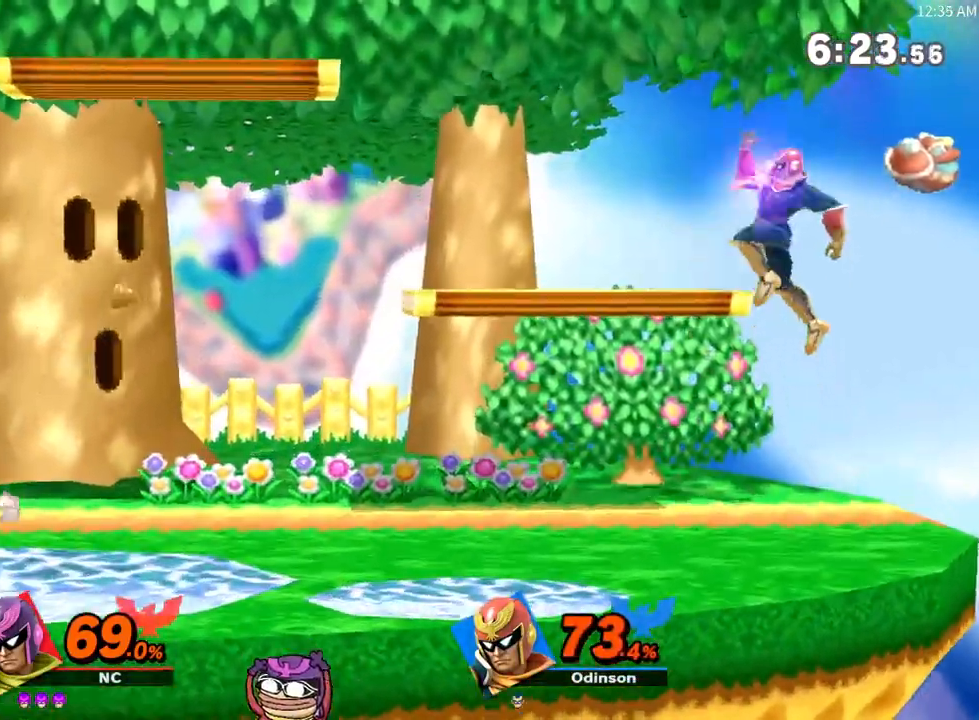
{"buttons": ["A"], "left_stick": "up-right", "right_stick": "center", "events": [[17, "A", "up"], [133, "A", "down"]]}
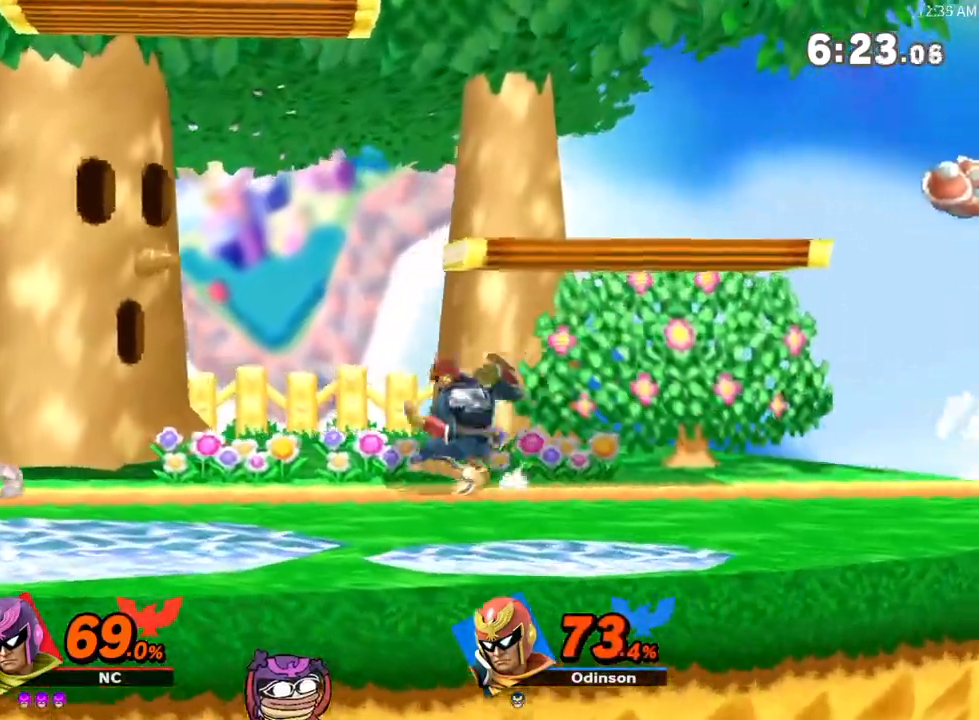
{"buttons": [], "left_stick": "up-right", "right_stick": "center", "events": [[183, "A", "up"]]}
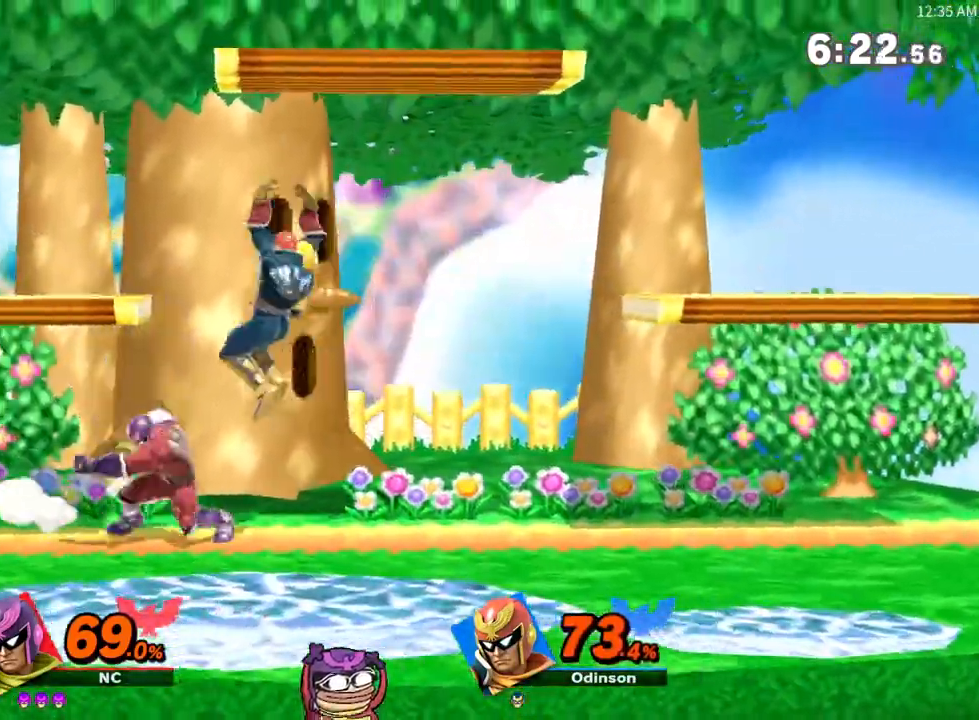
{"buttons": [], "left_stick": "center", "right_stick": "center", "events": [[317, "left_stick", "center"]]}
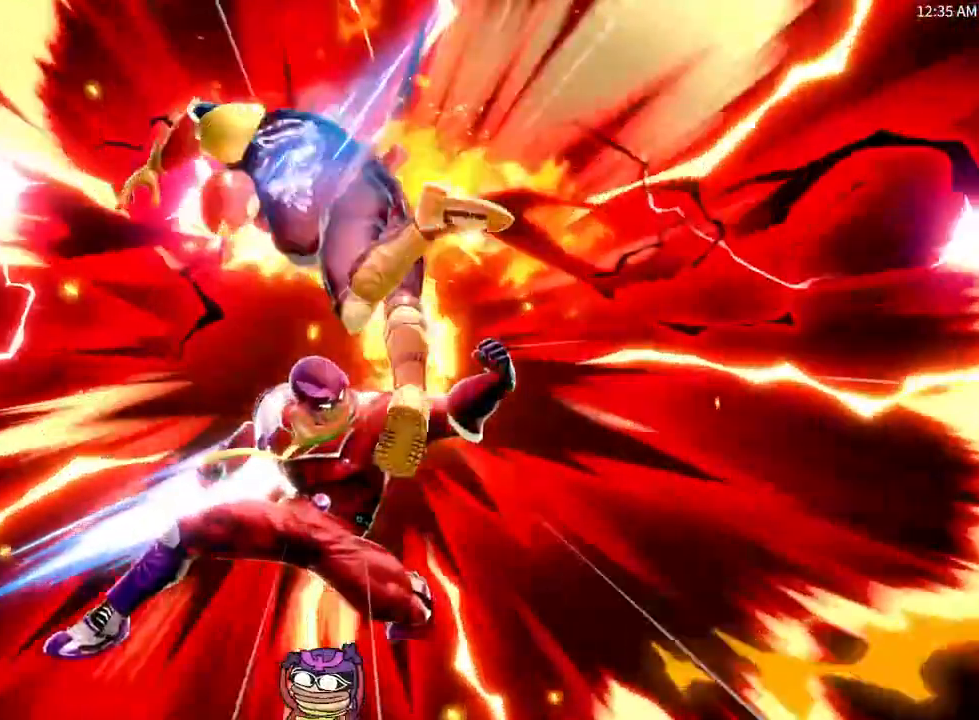
{"buttons": [], "left_stick": "center", "right_stick": "center", "events": []}
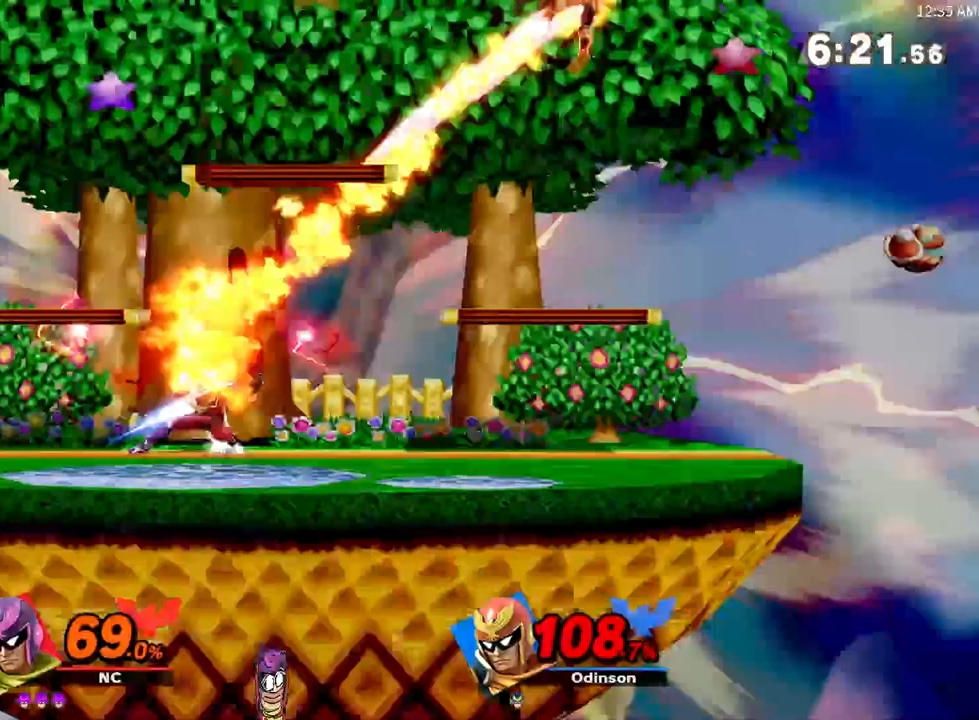
{"buttons": [], "left_stick": "center", "right_stick": "center", "events": []}
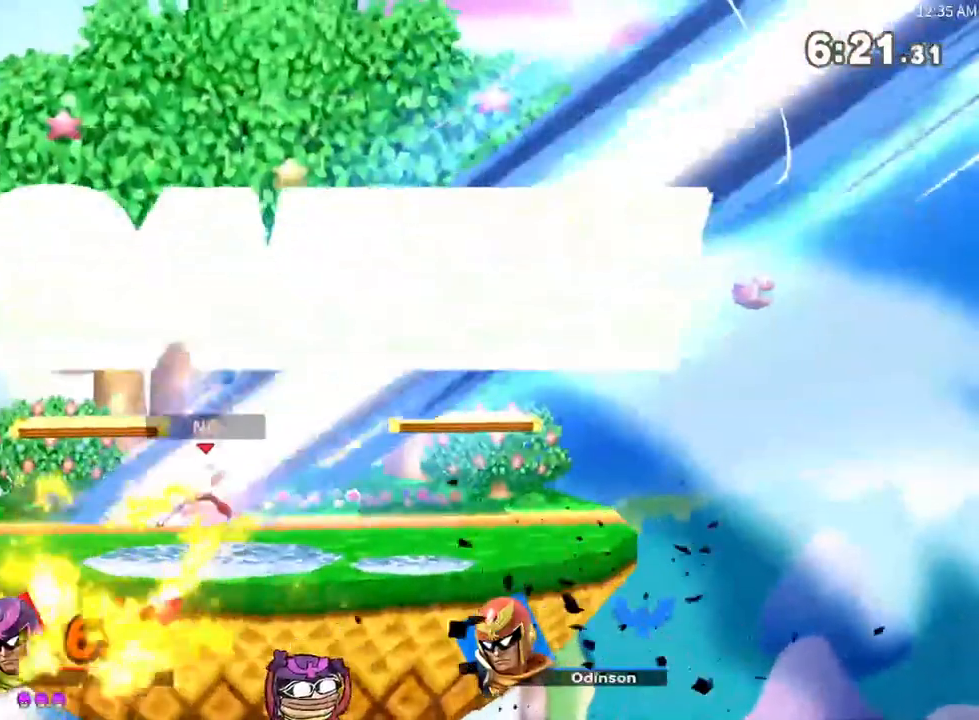
{"buttons": [], "left_stick": "center", "right_stick": "center", "events": []}
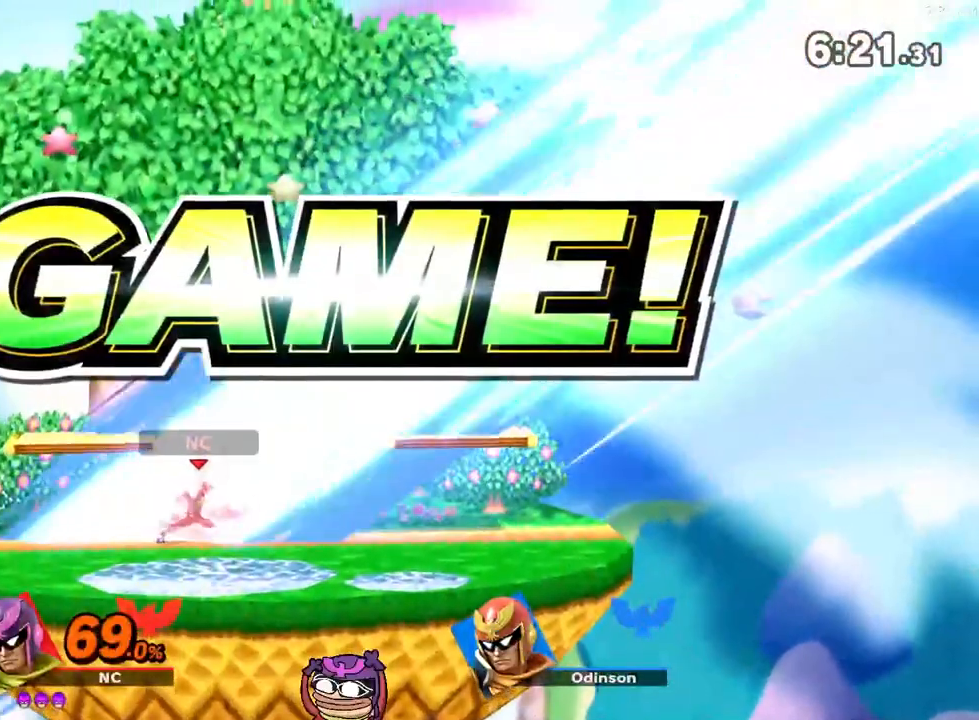
{"buttons": [], "left_stick": "center", "right_stick": "center", "events": []}
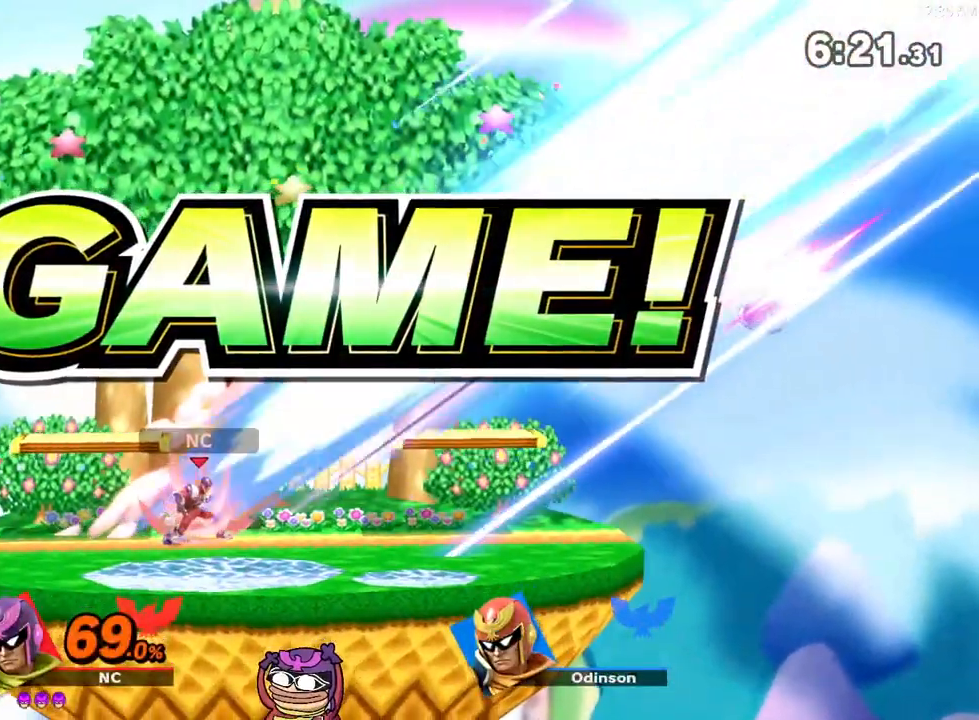
{"buttons": [], "left_stick": "center", "right_stick": "center", "events": []}
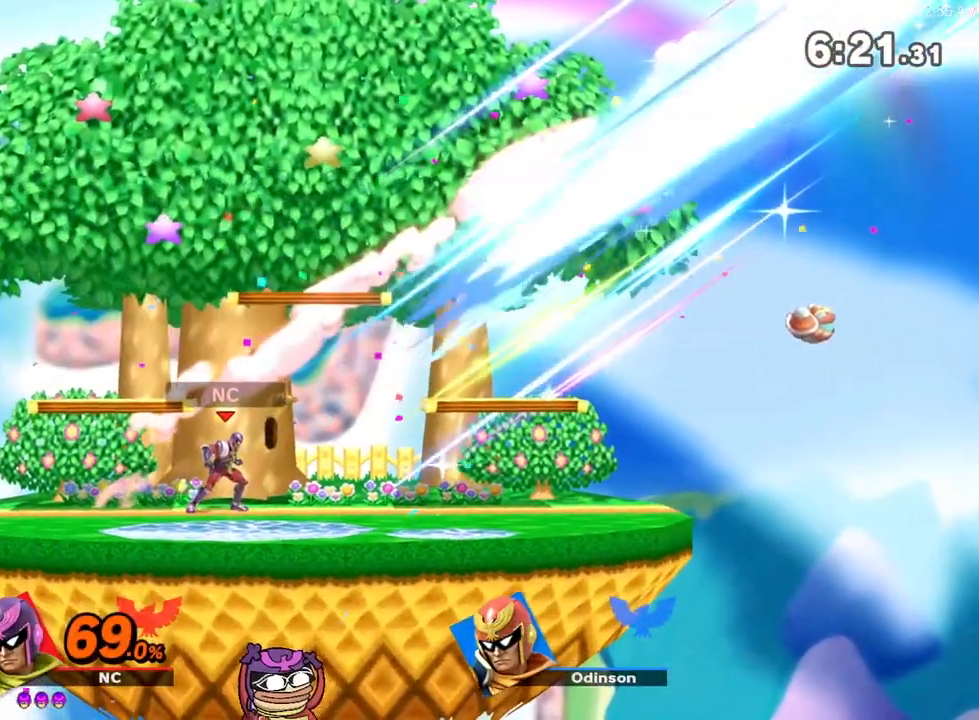
{"buttons": [], "left_stick": "center", "right_stick": "center", "events": []}
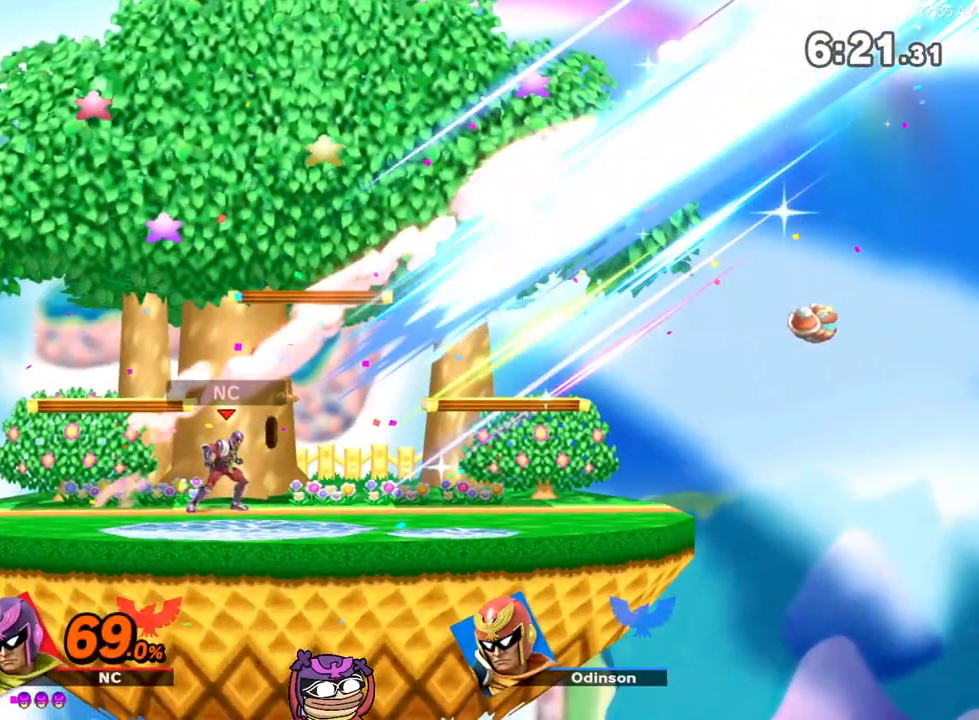
{"buttons": [], "left_stick": "center", "right_stick": "center", "events": []}